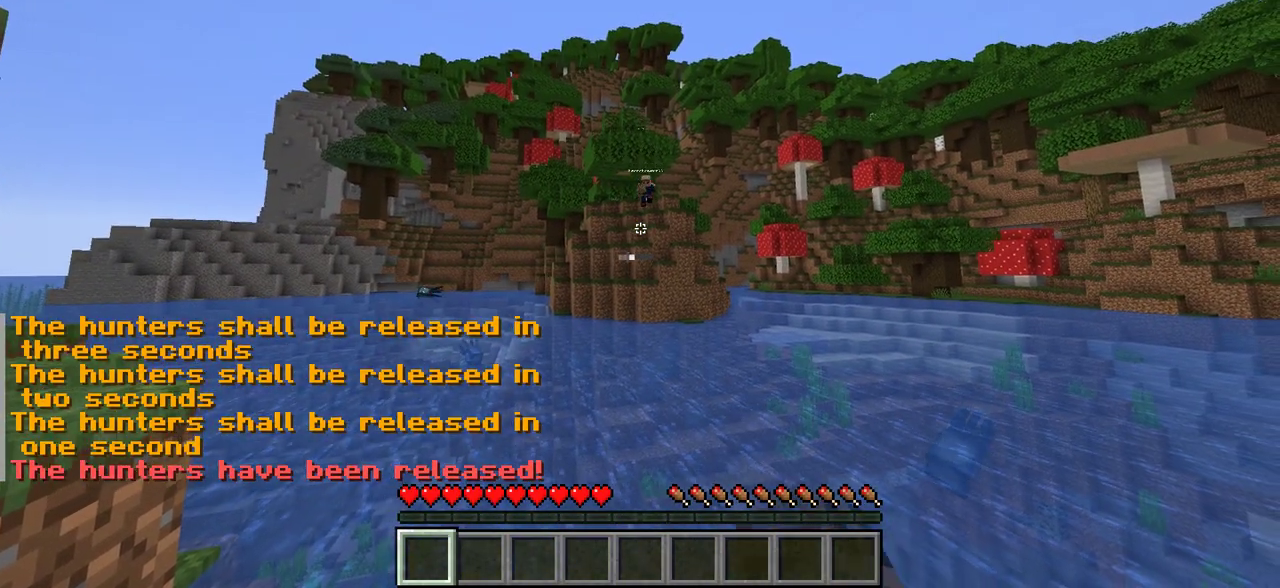
Gameplay with keyboard and mouse; each line is a JSON object with the keys and mouse buttons held at the frame after it. "events" lists presses ("down") and releases ("up") of "a", "d", "s", "w", "mouse_left" and "mouse_right" between this image and that frame as [ms after this image, input, new state], when the widget could be followed in between. "mouse_left", "mouse_right" = the "left", "right" buttons of the "mouse" list. No other keys are recorded. Fast repeated clicks can show as one long hold. Mouse movement is not recorded.
{"keys": [], "mouse": [], "events": [[83, "mouse_left", "up"]]}
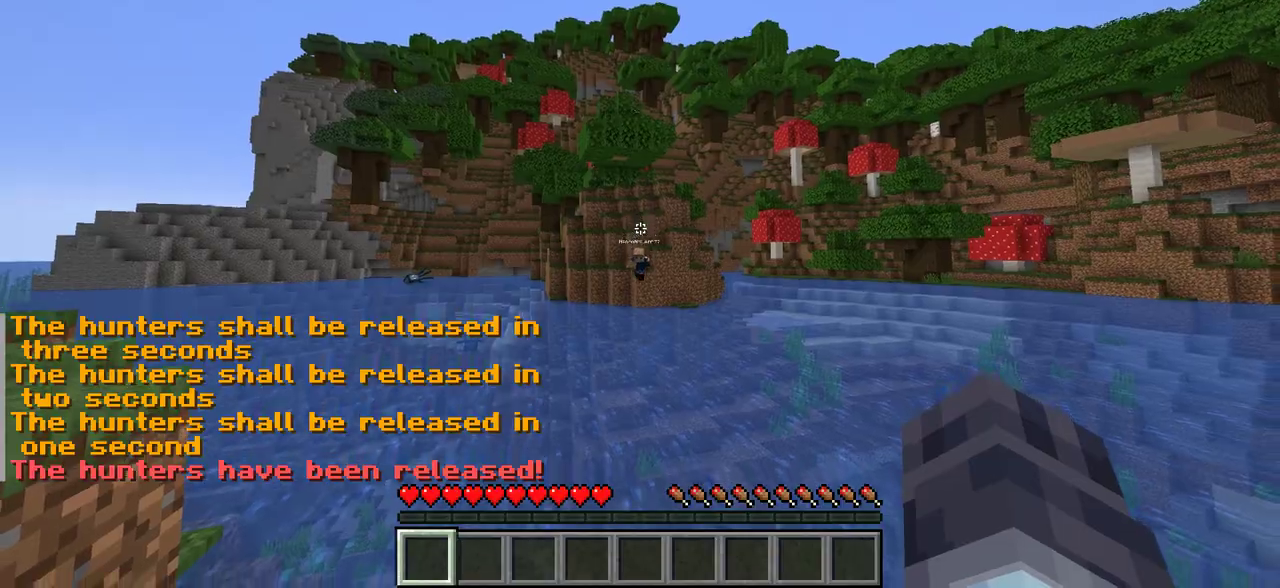
{"keys": [], "mouse": [], "events": []}
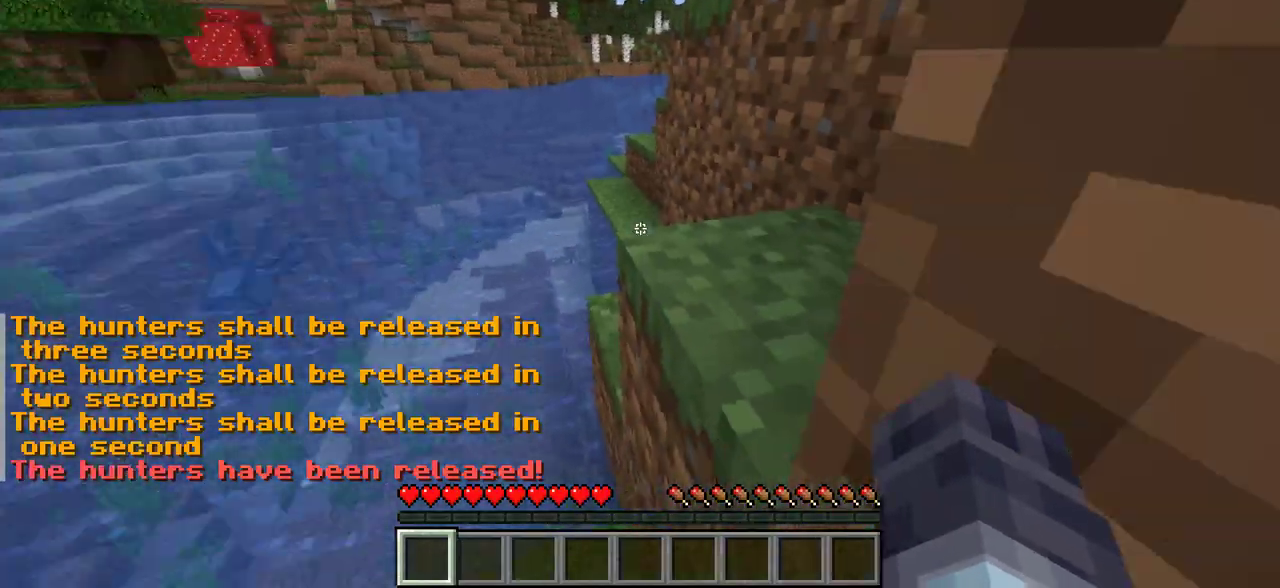
{"keys": ["w"], "mouse": [], "events": [[100, "w", "down"]]}
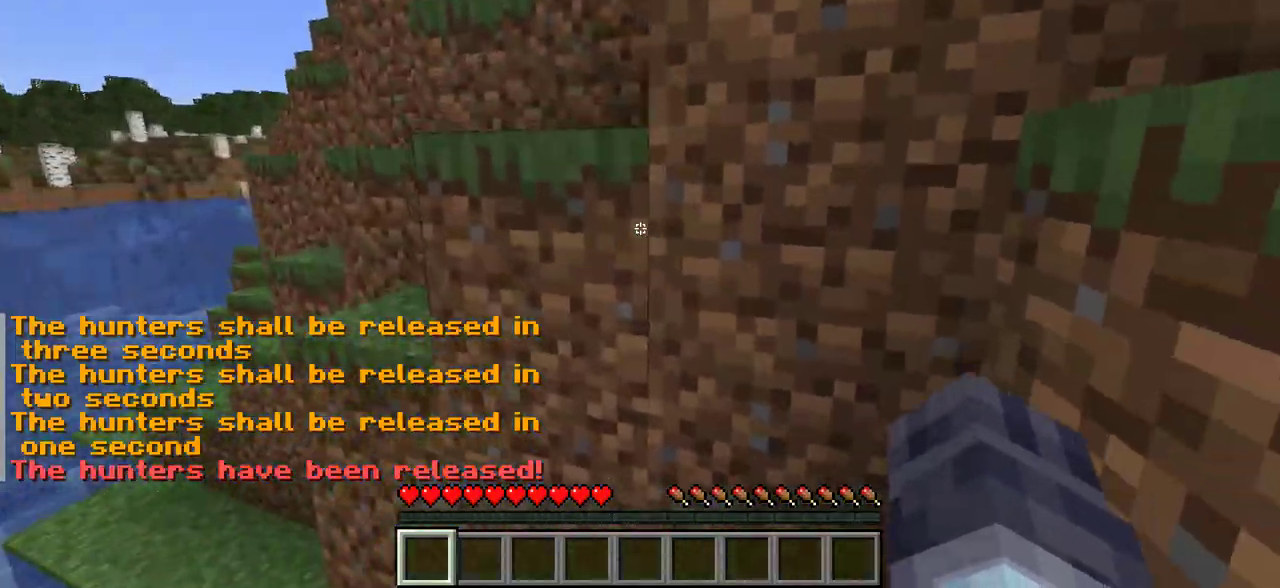
{"keys": [], "mouse": [], "events": [[133, "d", "down"], [150, "w", "up"], [283, "s", "down"], [300, "d", "up"], [466, "s", "up"]]}
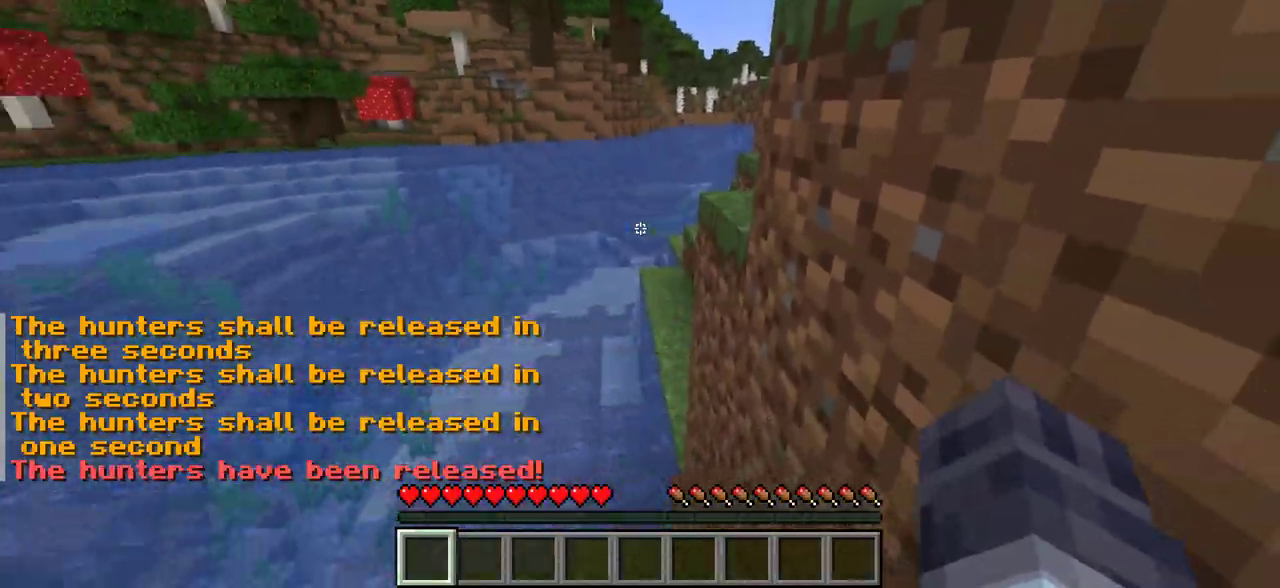
{"keys": ["d", "w"], "mouse": [], "events": [[16, "w", "down"], [366, "d", "down"]]}
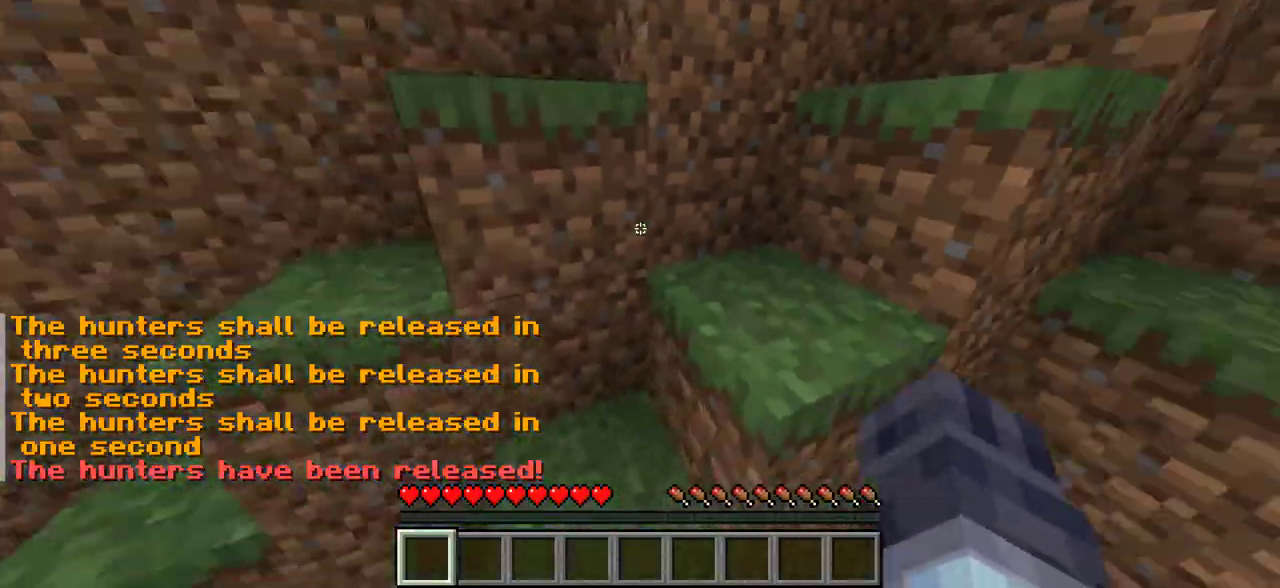
{"keys": ["d", "w"], "mouse": [], "events": [[200, "d", "up"], [400, "d", "down"]]}
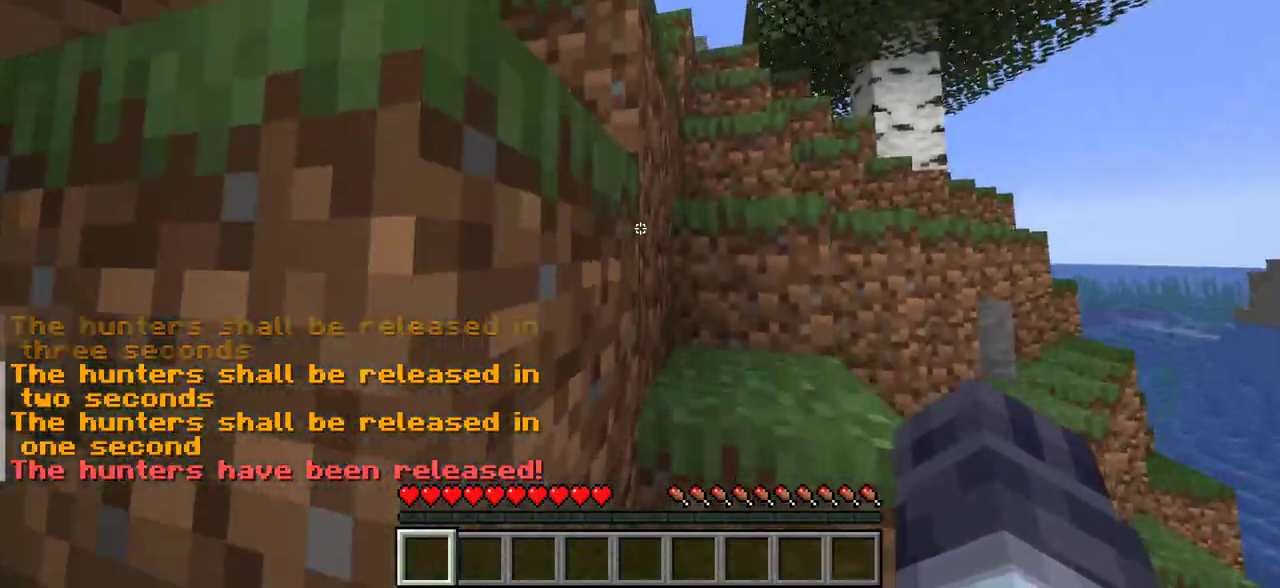
{"keys": ["w"], "mouse": [], "events": [[166, "d", "up"]]}
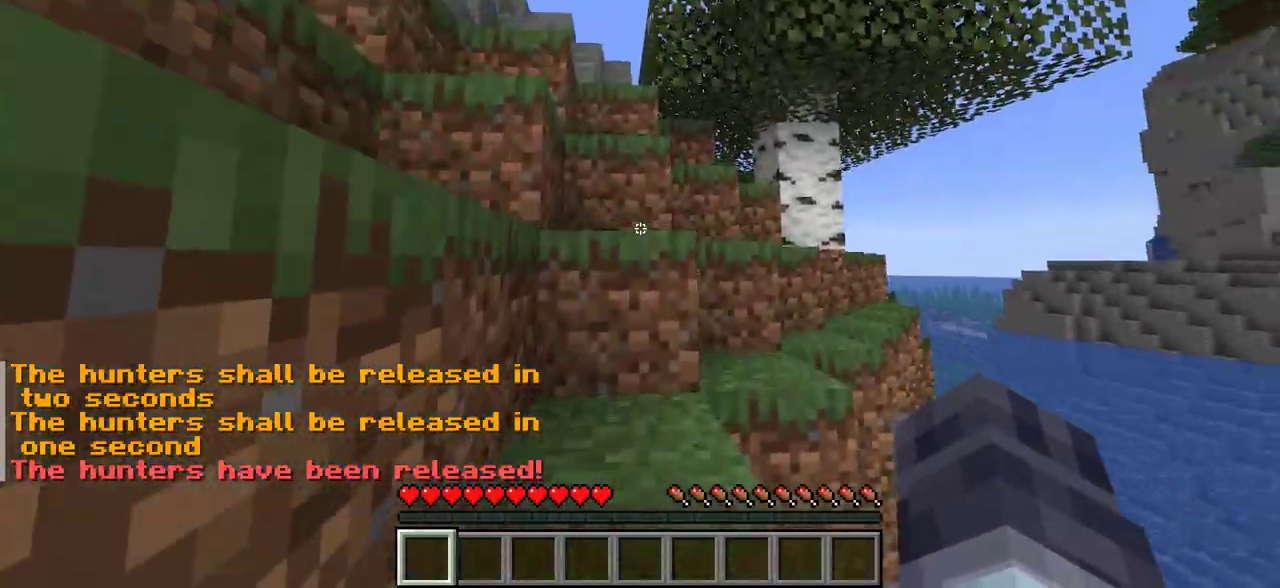
{"keys": ["d", "w"], "mouse": [], "events": [[300, "d", "down"]]}
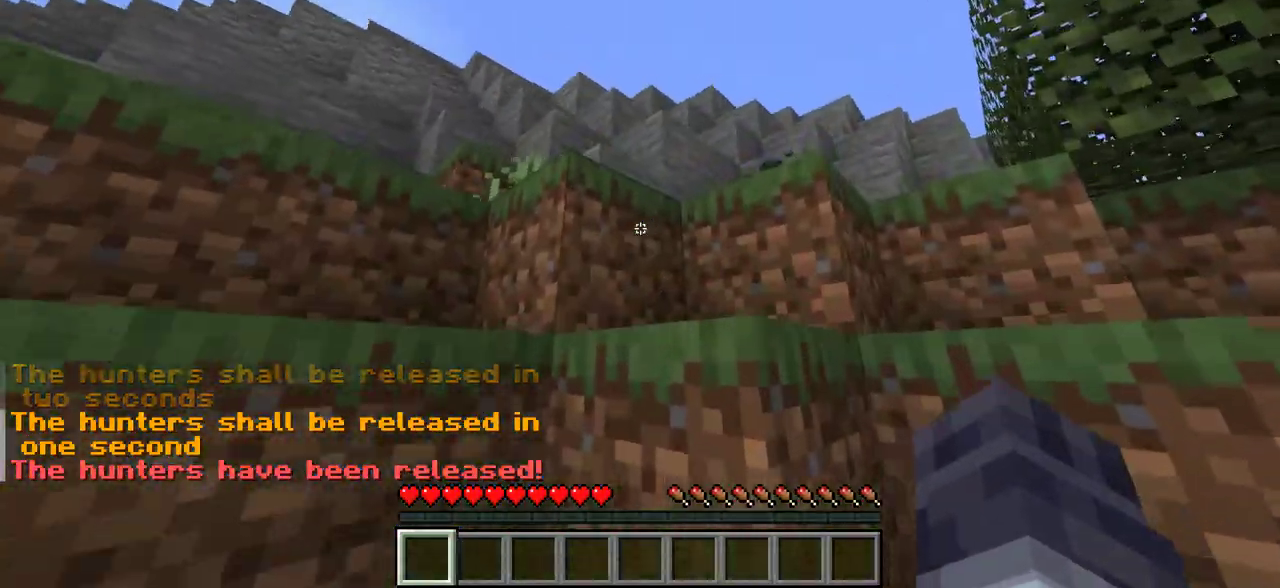
{"keys": ["a", "d"], "mouse": [], "events": [[300, "w", "up"], [450, "a", "down"]]}
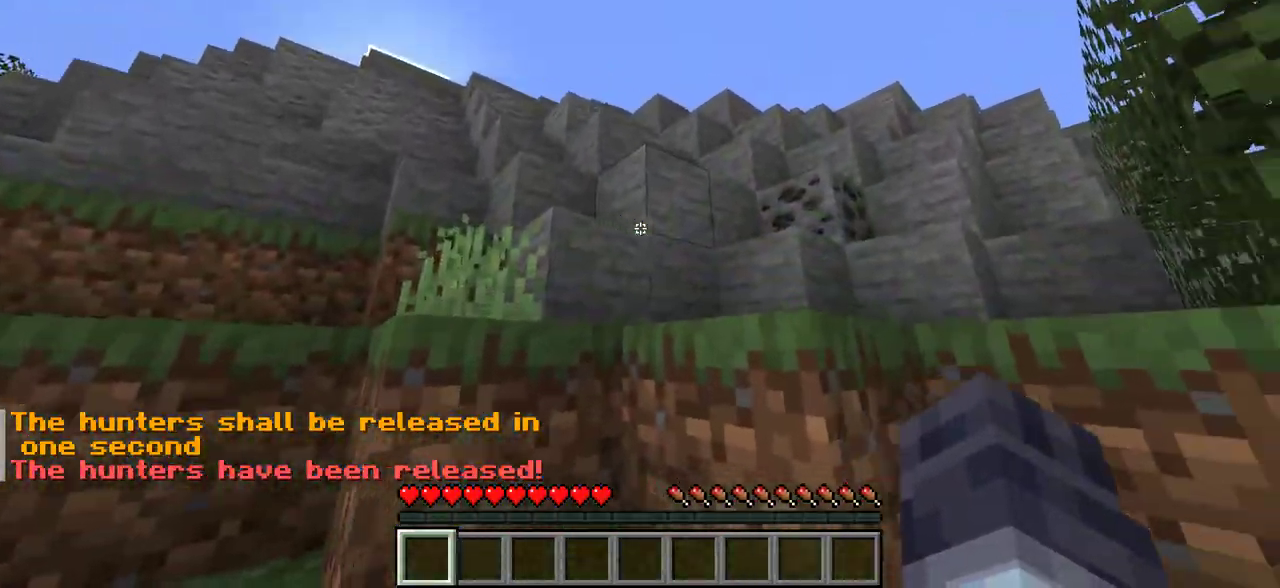
{"keys": ["w"], "mouse": [], "events": [[83, "a", "up"], [100, "w", "down"], [200, "d", "up"]]}
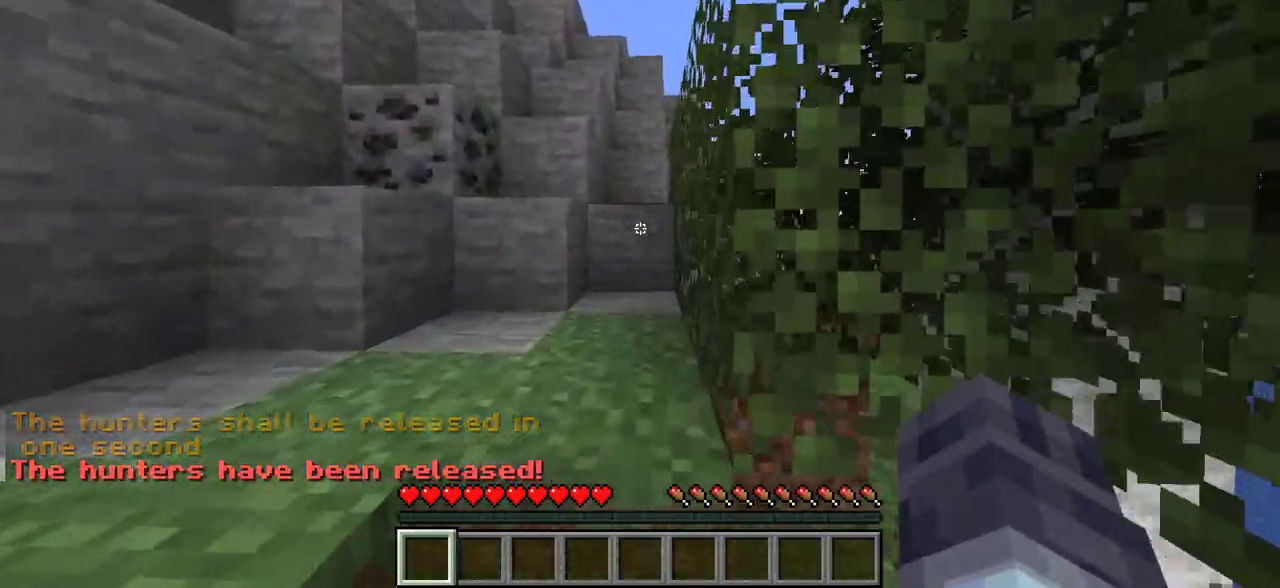
{"keys": ["a"], "mouse": [], "events": [[83, "a", "down"], [483, "w", "up"]]}
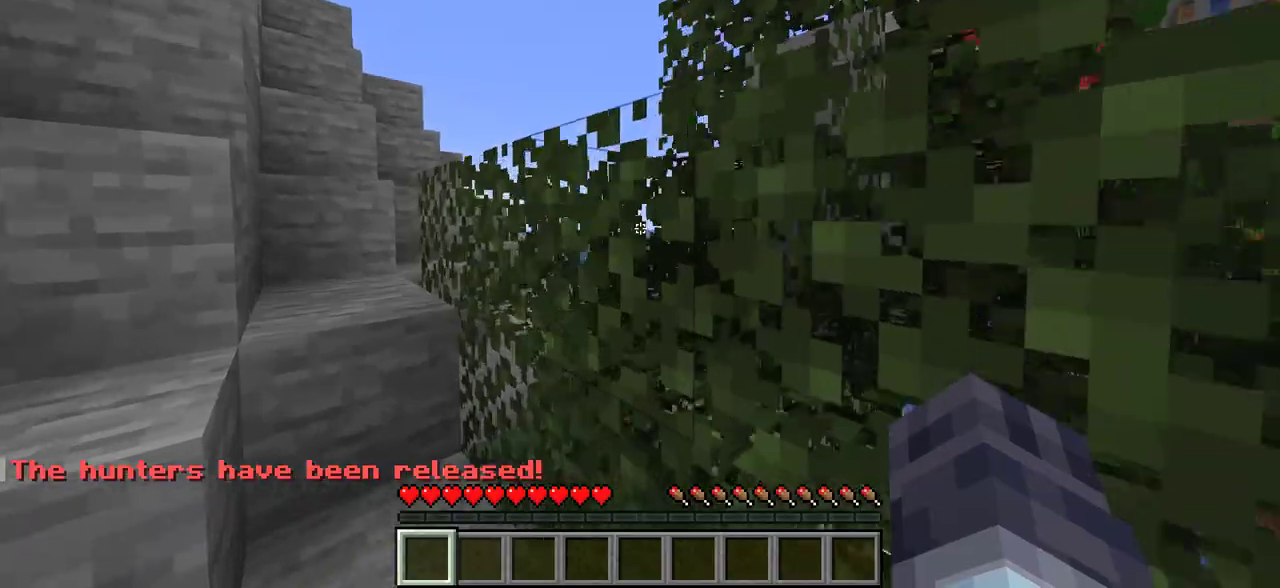
{"keys": ["s"], "mouse": [], "events": [[333, "s", "down"], [466, "a", "up"]]}
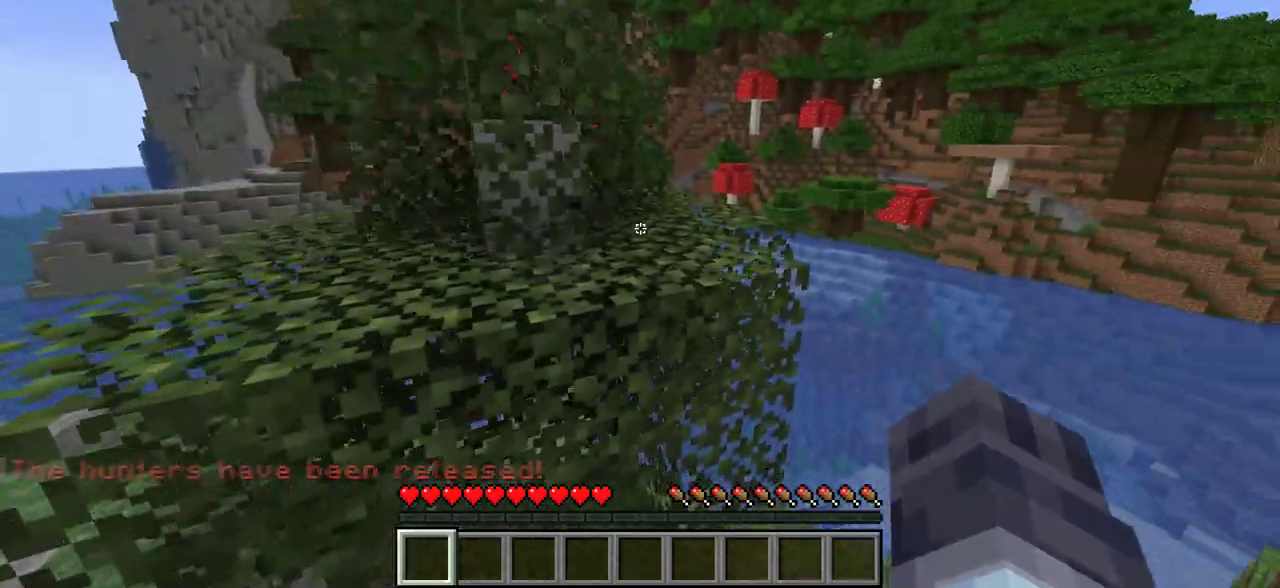
{"keys": ["d", "w"], "mouse": [], "events": [[16, "s", "up"], [50, "w", "down"], [300, "d", "down"]]}
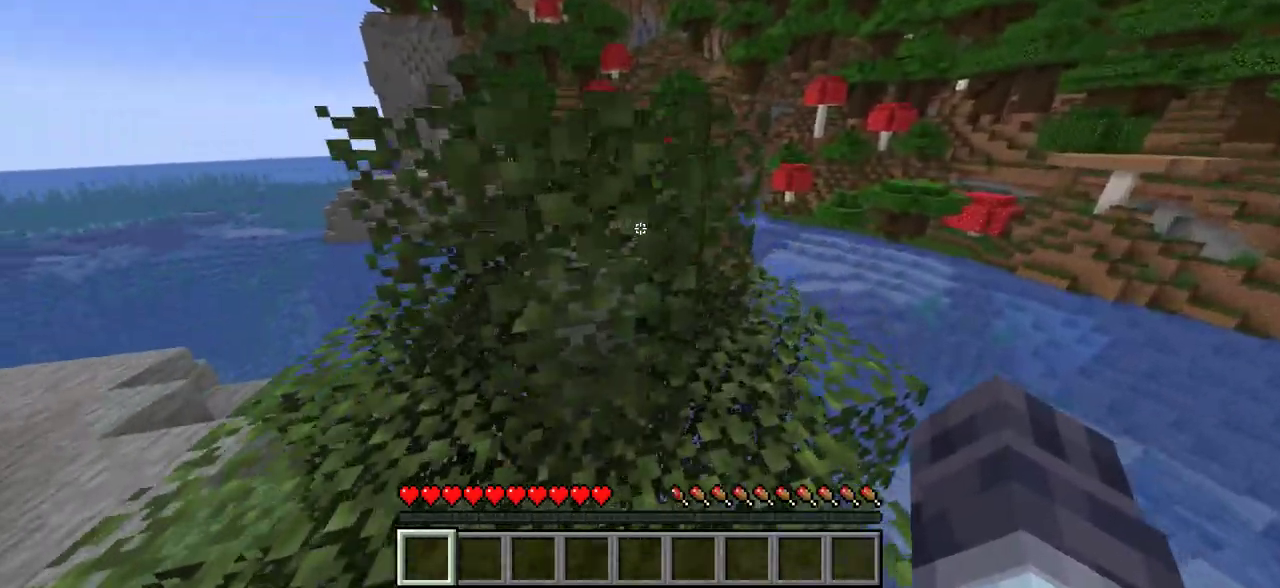
{"keys": ["w"], "mouse": ["left"], "events": [[16, "w", "up"], [183, "w", "down"], [200, "mouse_left", "down"], [283, "d", "up"]]}
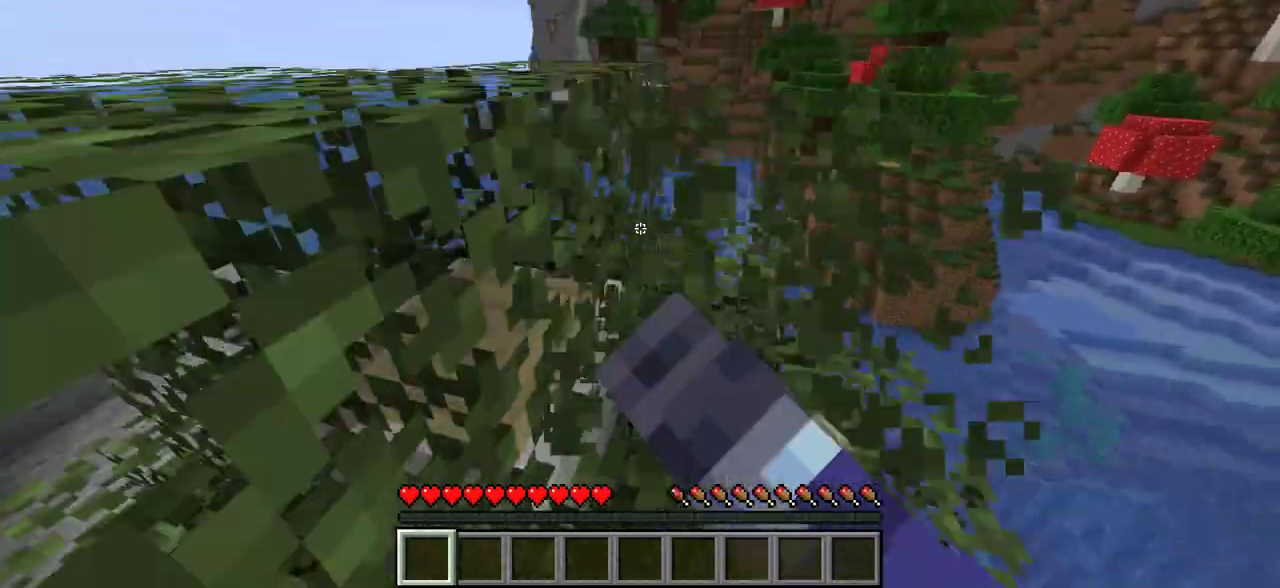
{"keys": ["w"], "mouse": ["left"], "events": [[116, "d", "down"], [250, "w", "up"], [333, "d", "up"], [500, "w", "down"]]}
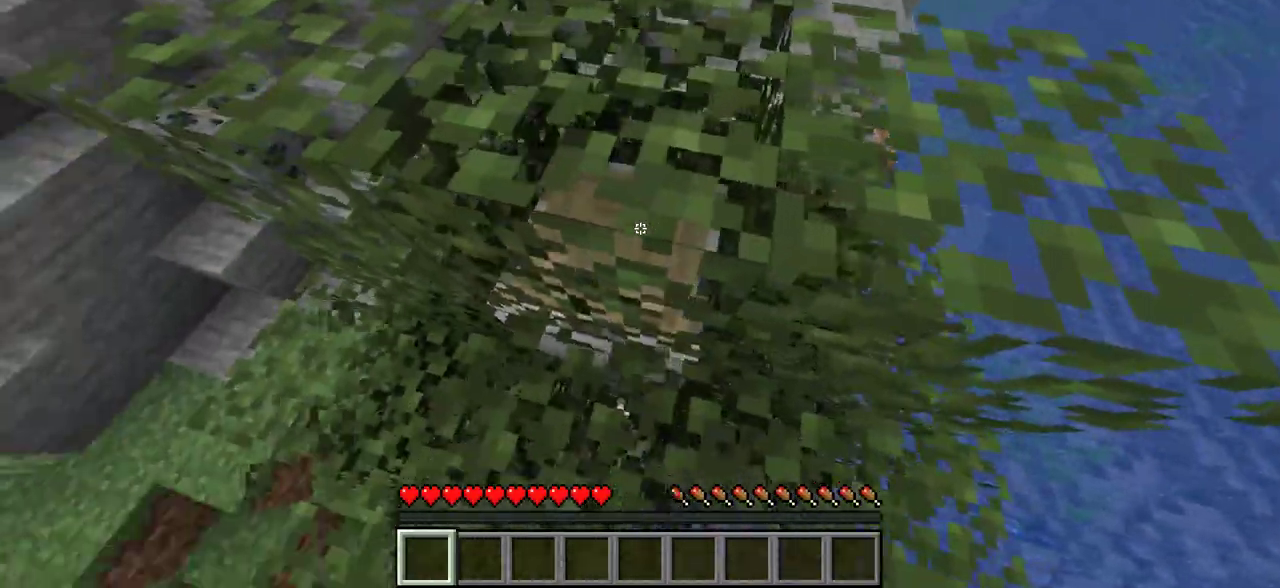
{"keys": ["w"], "mouse": ["left"], "events": [[250, "a", "down"], [400, "a", "up"]]}
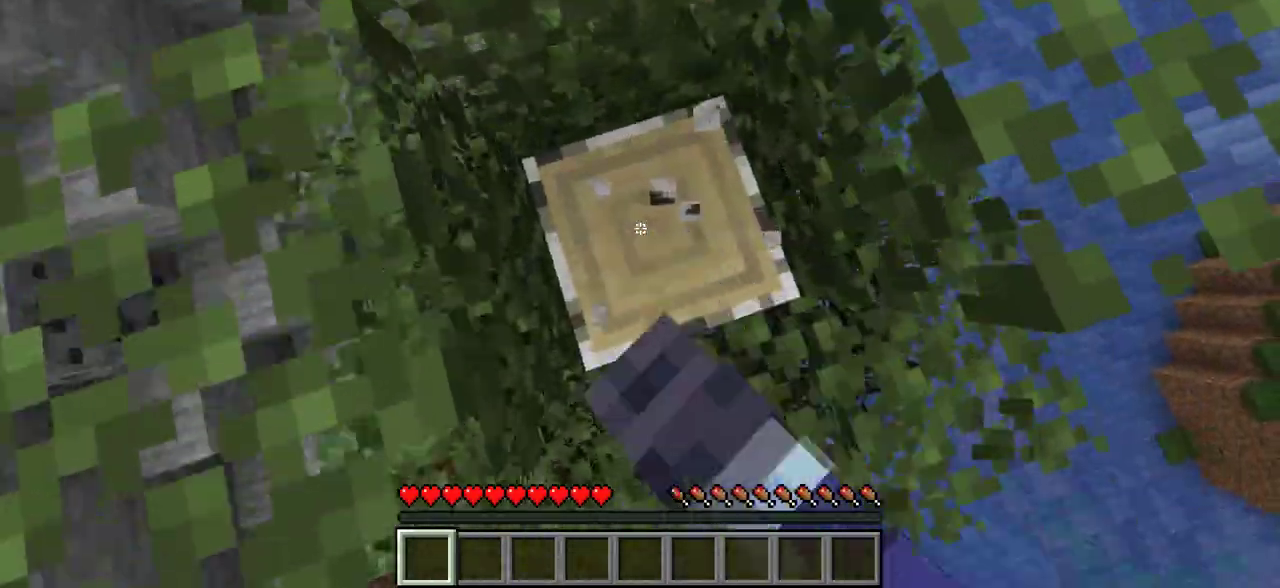
{"keys": [], "mouse": ["left"], "events": [[33, "w", "up"]]}
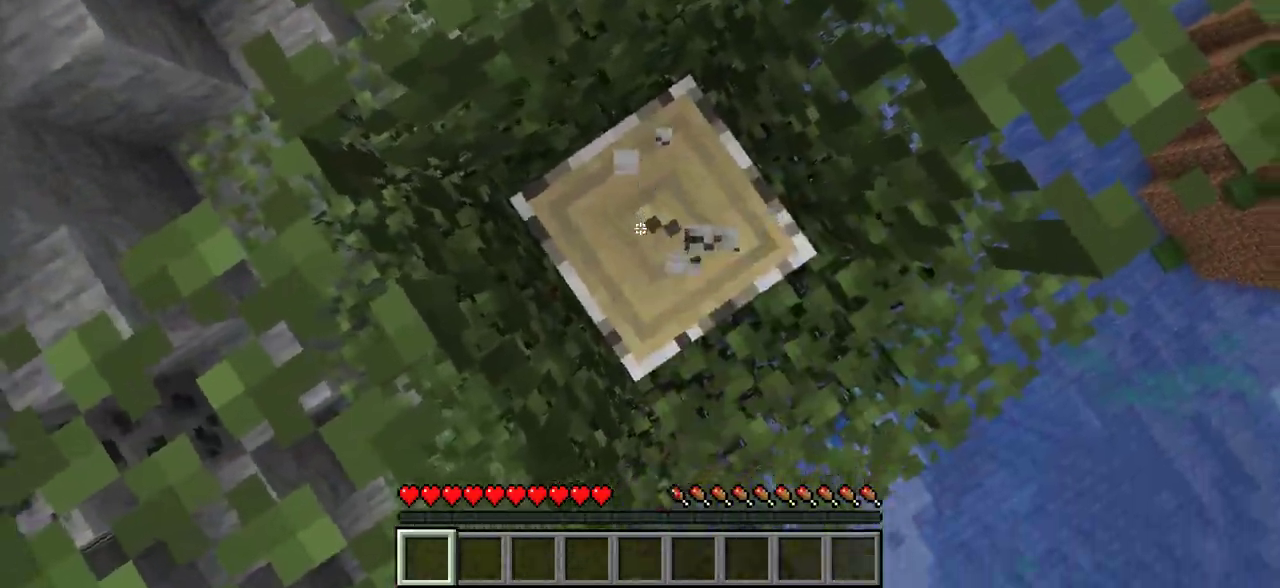
{"keys": [], "mouse": ["left"], "events": []}
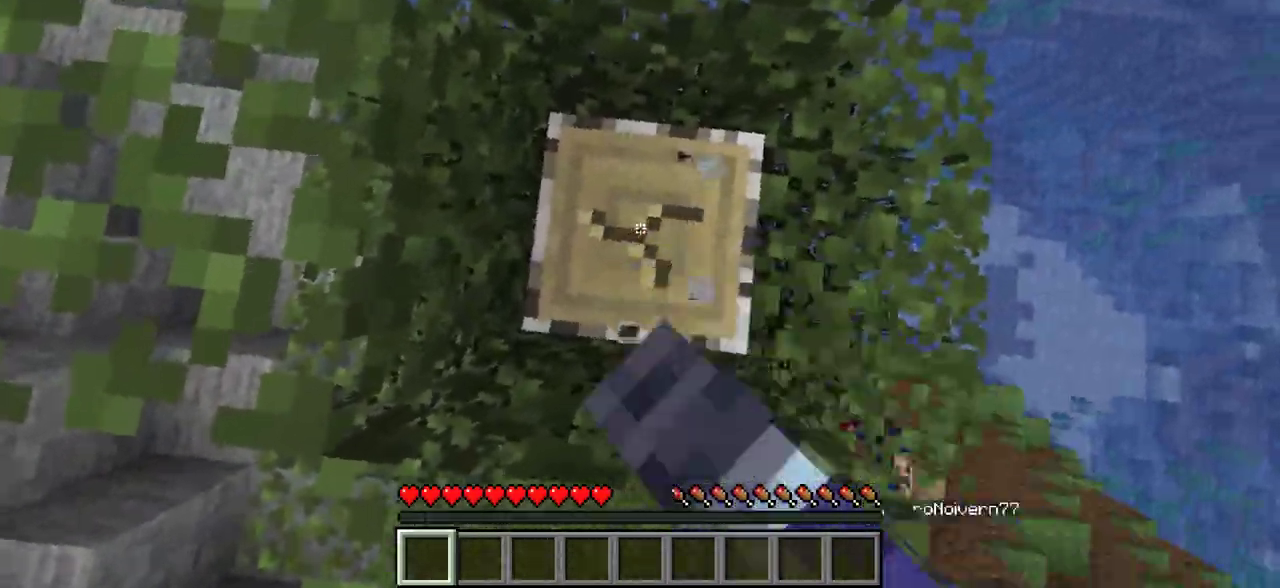
{"keys": [], "mouse": ["left"], "events": []}
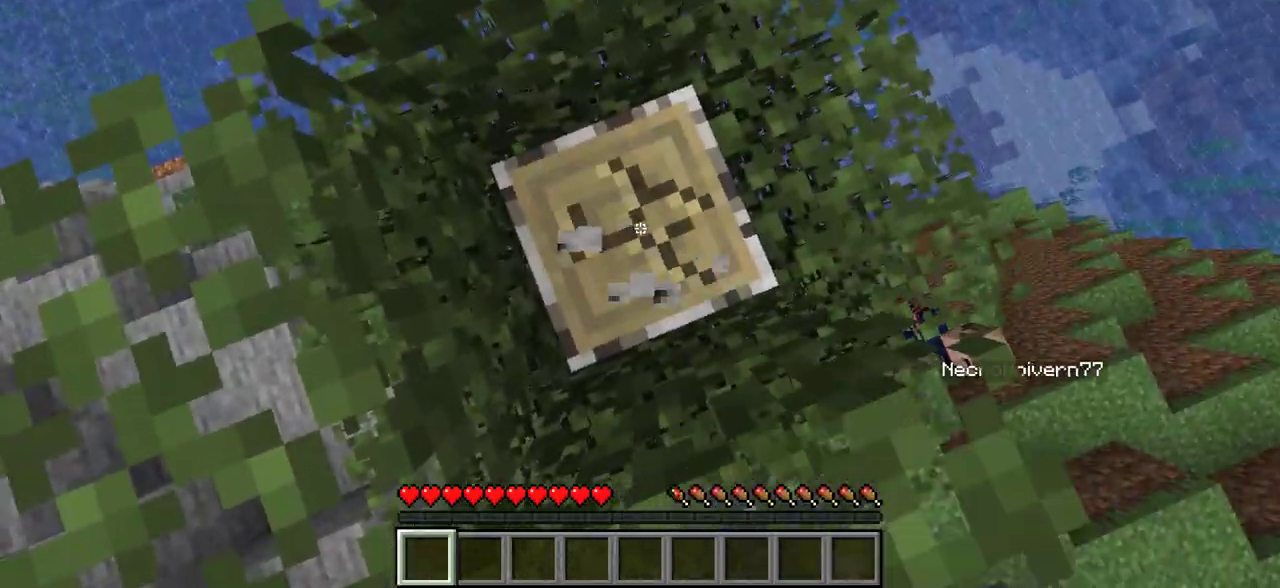
{"keys": [], "mouse": ["left"], "events": []}
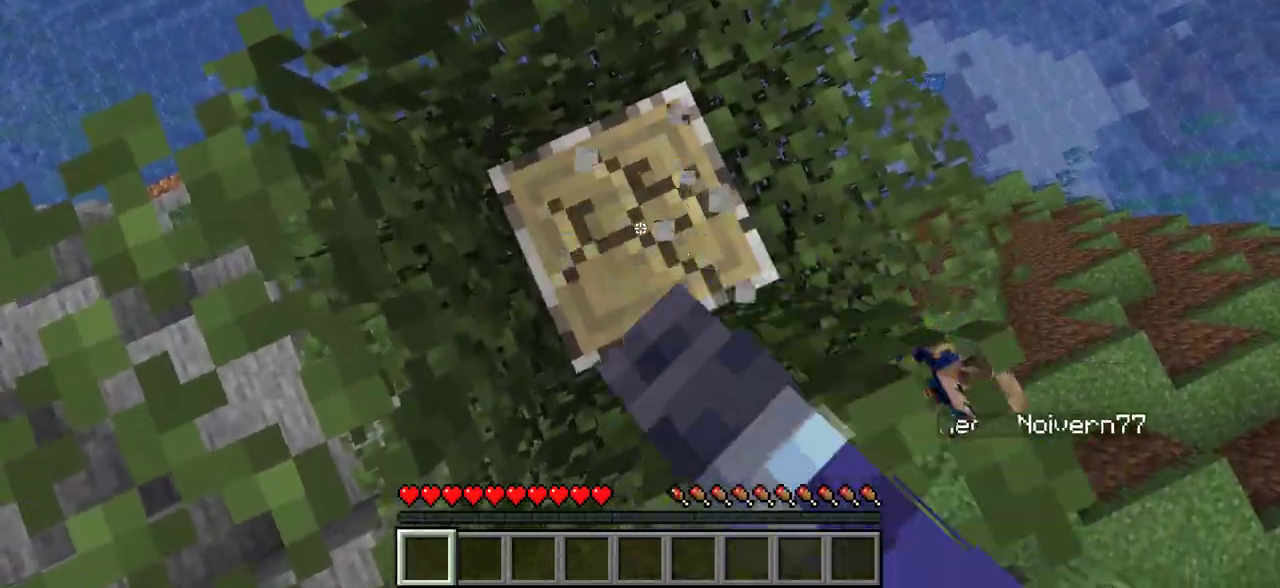
{"keys": [], "mouse": ["left"], "events": []}
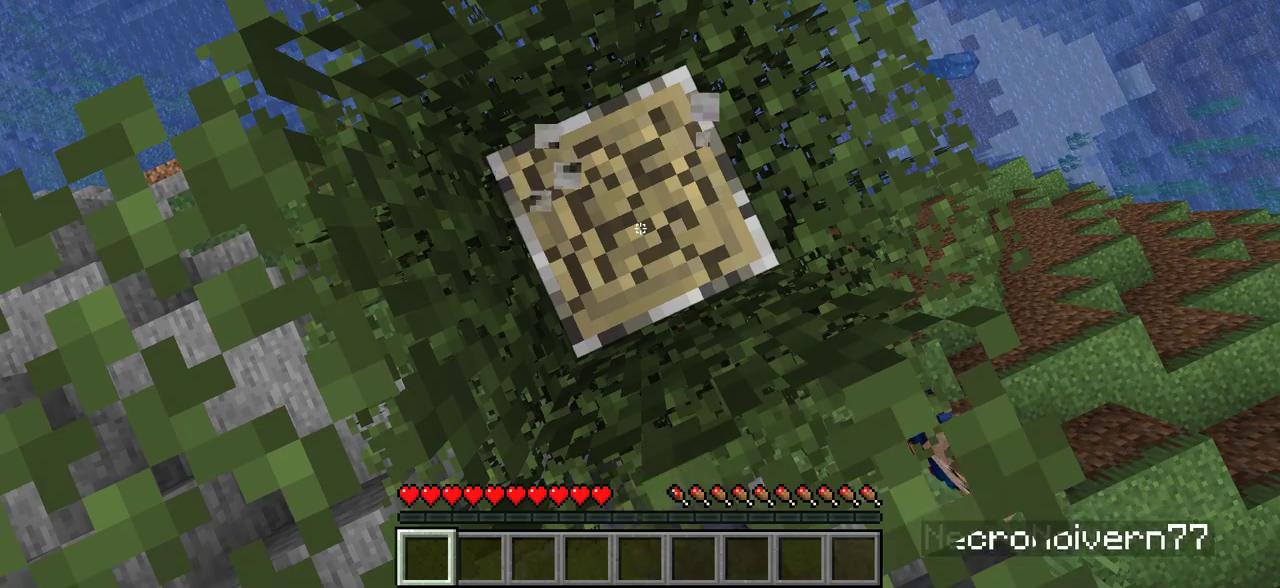
{"keys": [], "mouse": ["left"], "events": []}
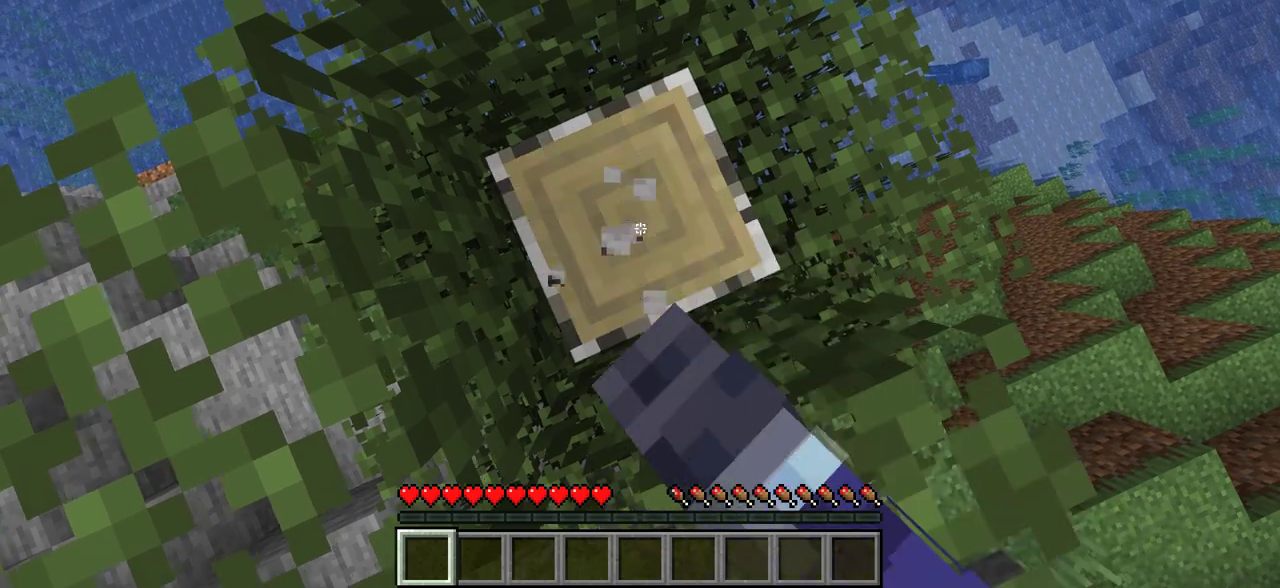
{"keys": [], "mouse": ["left"], "events": [[333, "s", "down"], [433, "s", "up"]]}
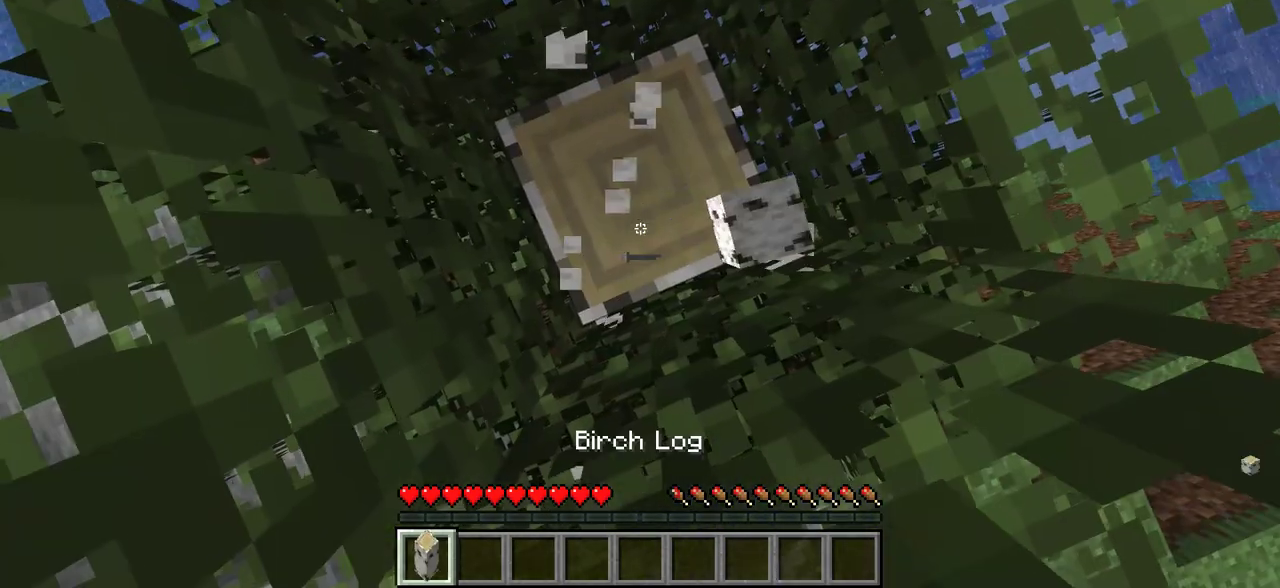
{"keys": [], "mouse": ["left"], "events": []}
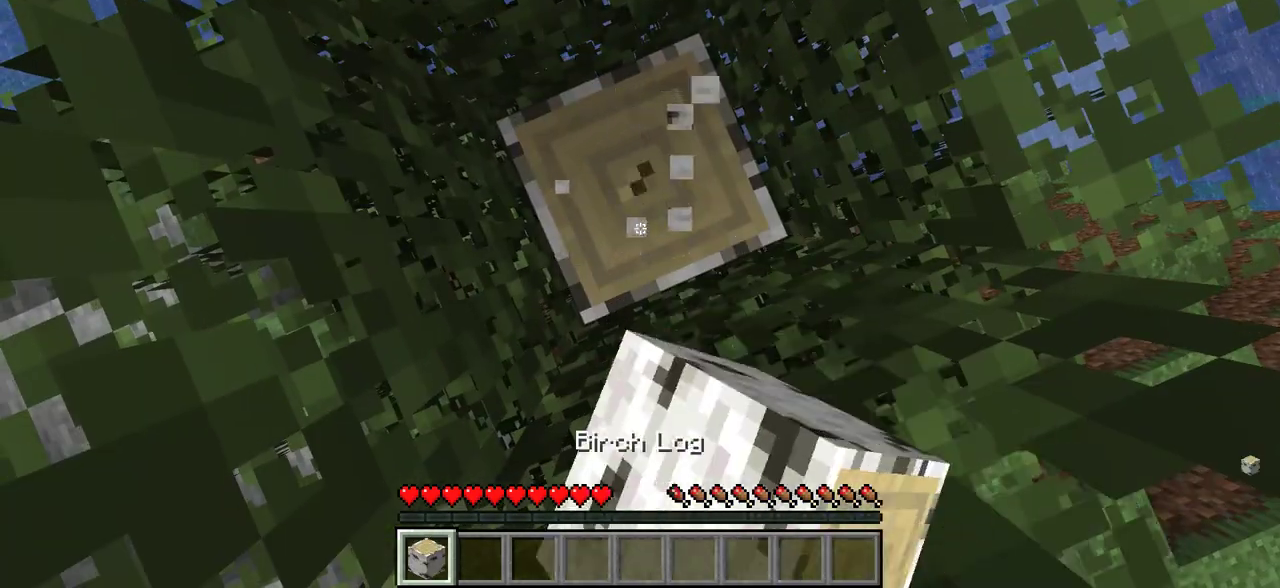
{"keys": [], "mouse": ["left"], "events": []}
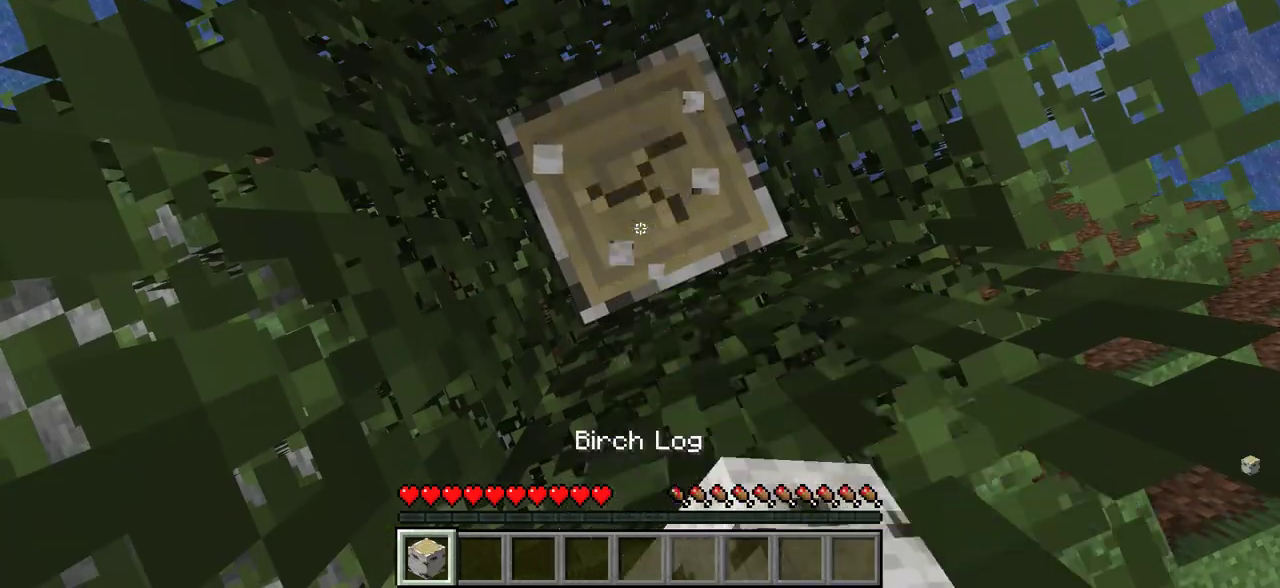
{"keys": [], "mouse": ["left"], "events": []}
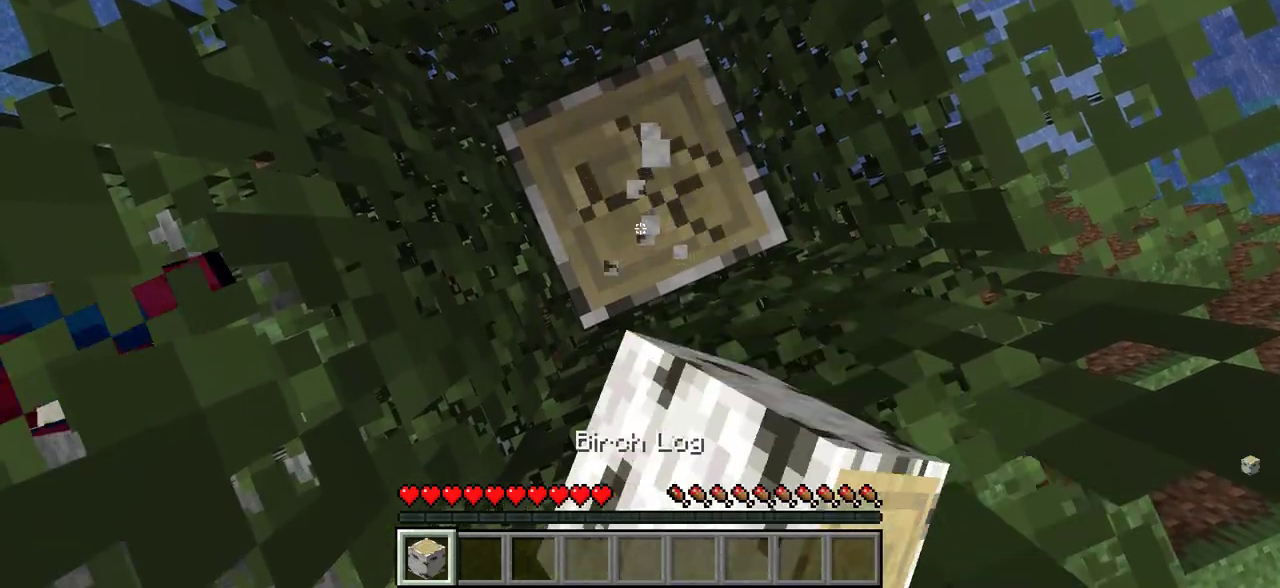
{"keys": [], "mouse": ["left"], "events": []}